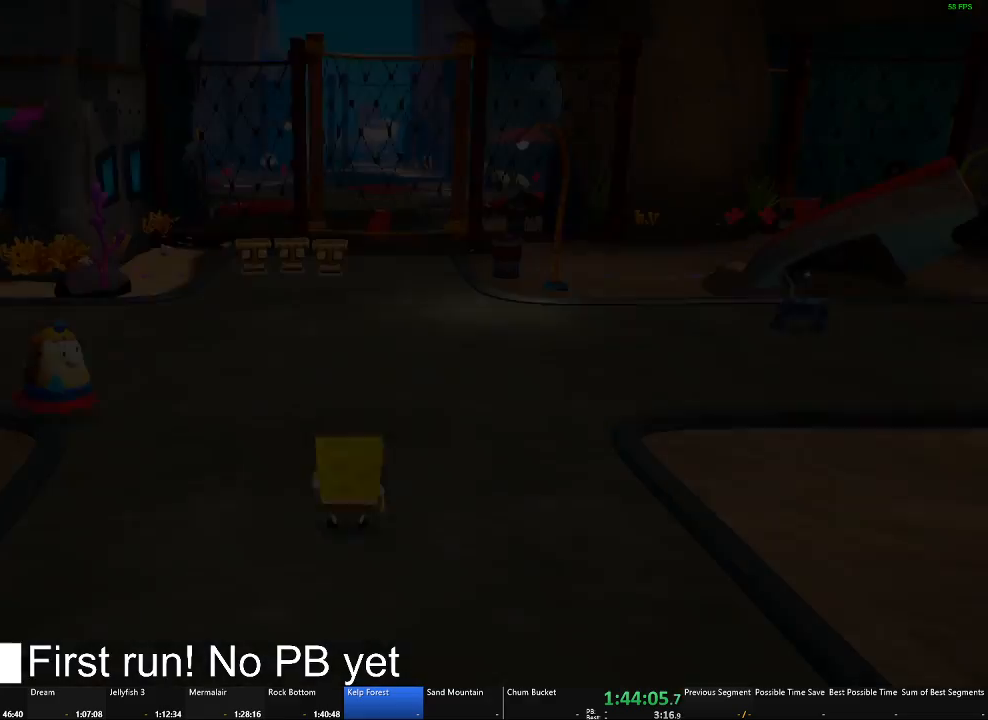
Gameplay with a controller (Xbox layout); each line is a JSON object with the inputs held at the frame after it. "events" lists button and stick changes between this image and that frame as [ms after this image, input, new state], when the widget could be followed in between.
{"buttons": [], "left_stick": "down", "right_stick": "center", "events": [[116, "START", "down"], [200, "START", "up"], [367, "left_stick", "down"]]}
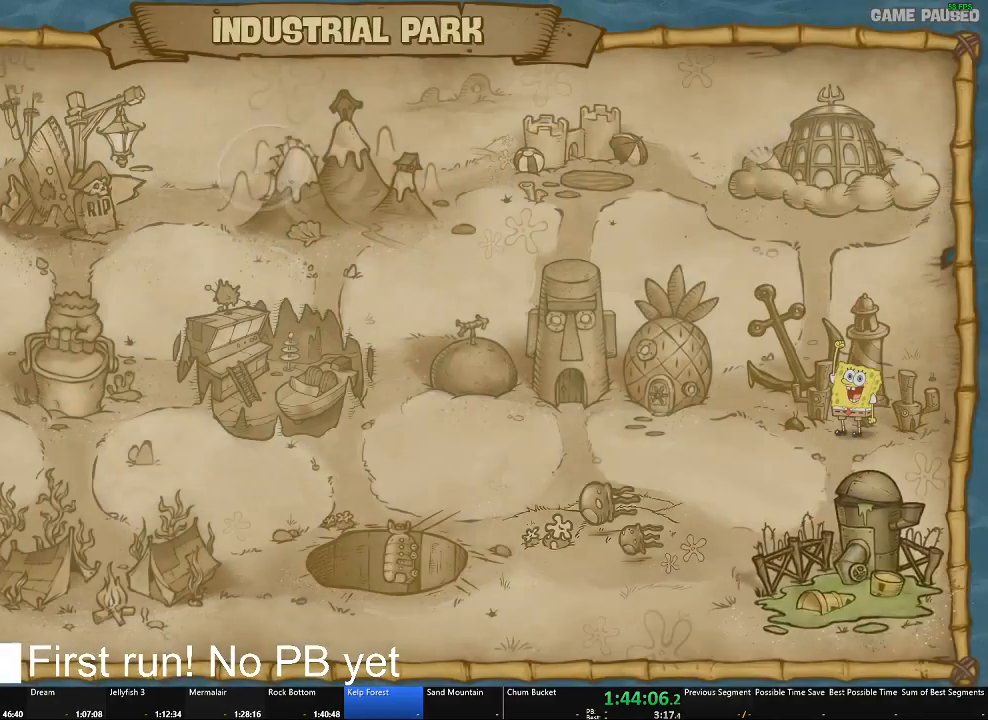
{"buttons": [], "left_stick": "center", "right_stick": "center", "events": [[34, "left_stick", "center"], [134, "left_stick", "left"], [284, "left_stick", "center"], [367, "left_stick", "left"], [467, "left_stick", "center"]]}
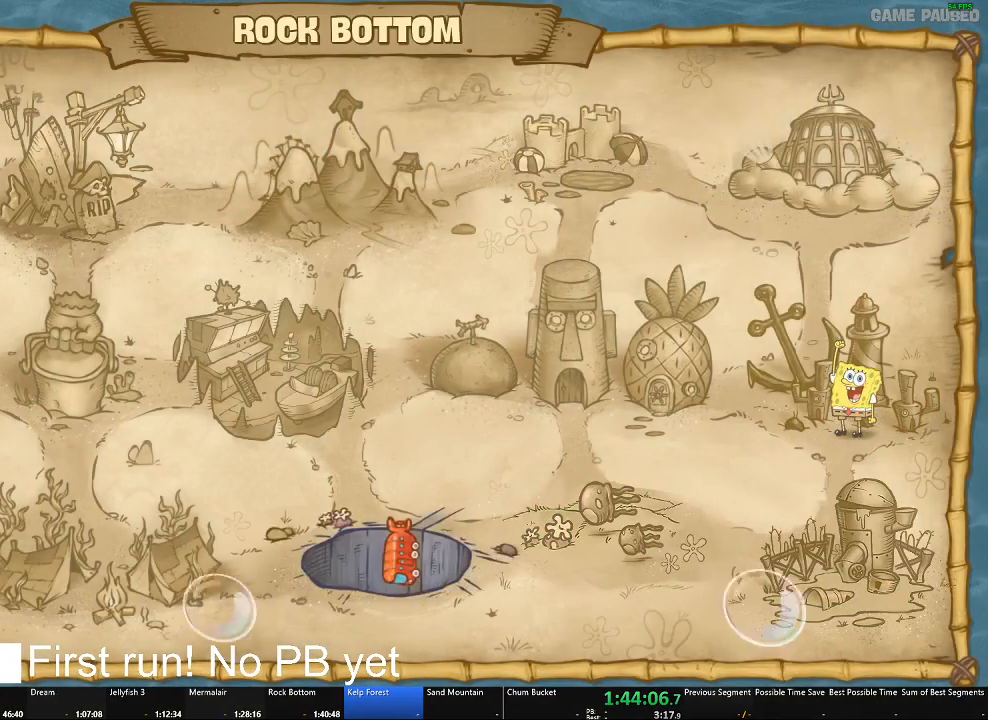
{"buttons": [], "left_stick": "center", "right_stick": "center", "events": [[83, "left_stick", "left"], [217, "left_stick", "center"], [333, "A", "down"], [433, "A", "up"]]}
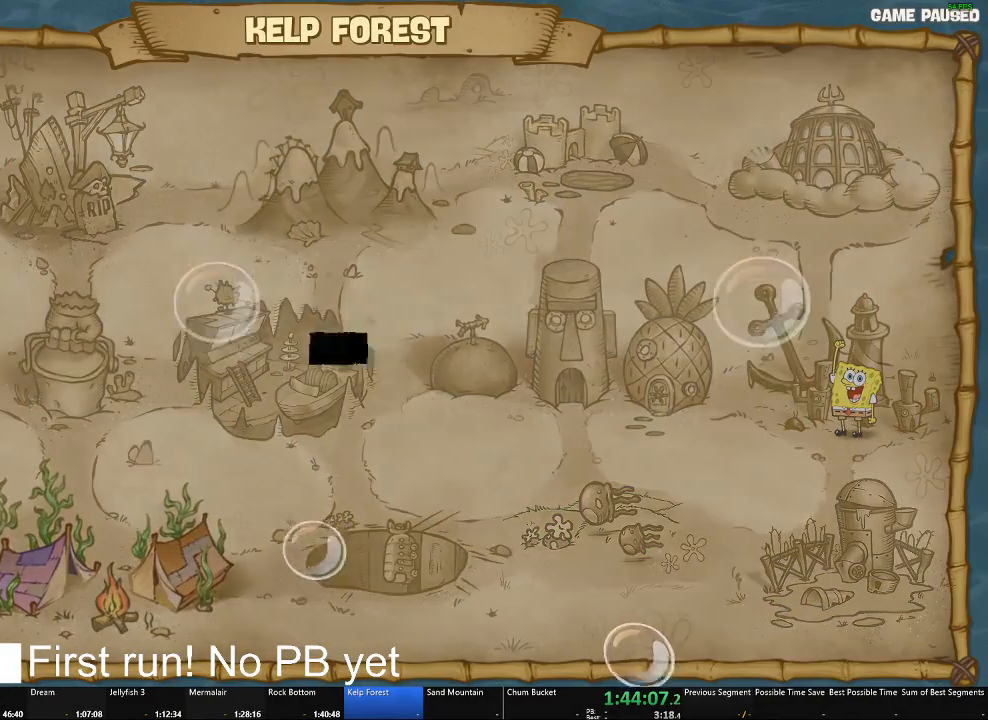
{"buttons": [], "left_stick": "center", "right_stick": "center", "events": [[317, "left_stick", "right"], [417, "left_stick", "center"]]}
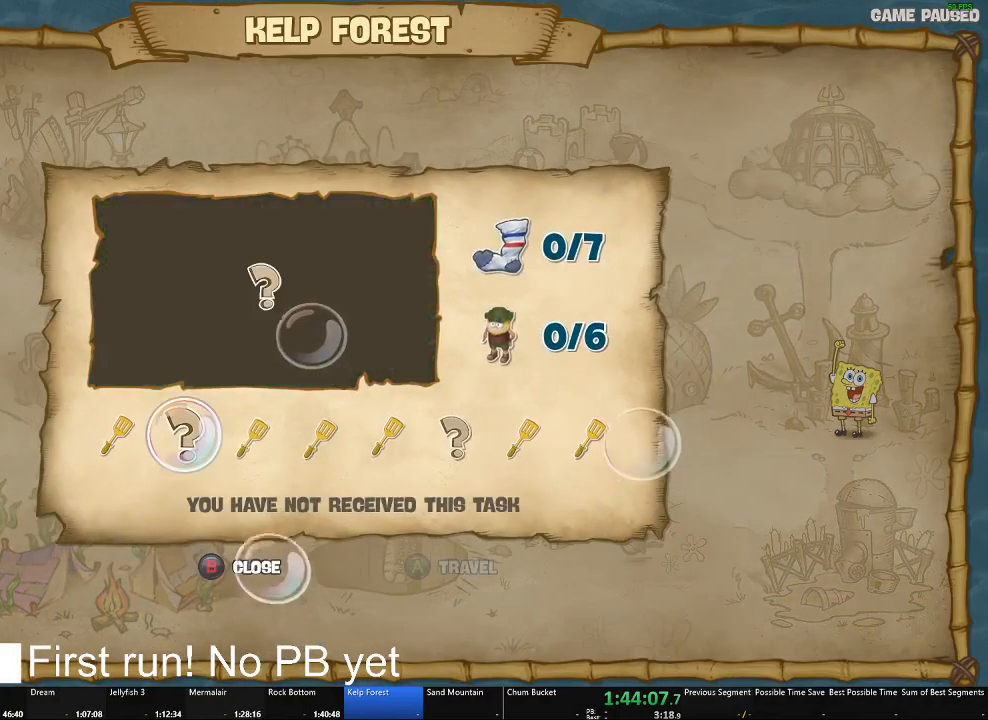
{"buttons": [], "left_stick": "center", "right_stick": "center", "events": [[200, "left_stick", "left"], [333, "left_stick", "center"], [367, "A", "down"], [433, "A", "up"]]}
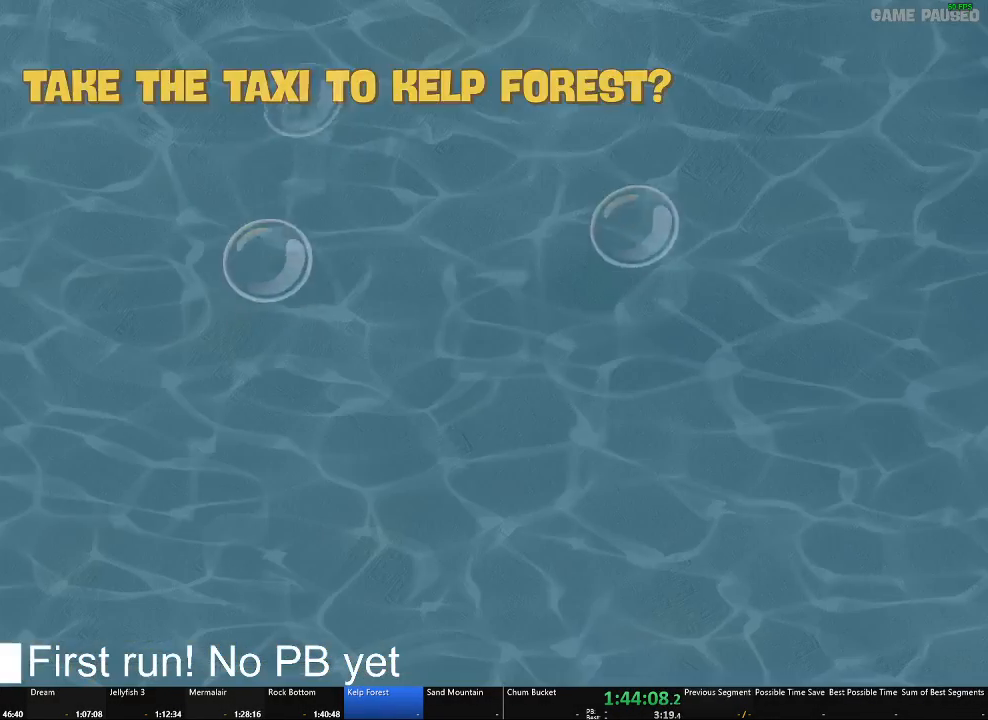
{"buttons": ["A"], "left_stick": "center", "right_stick": "center", "events": [[67, "A", "down"], [150, "A", "up"], [234, "A", "down"], [317, "A", "up"], [417, "A", "down"]]}
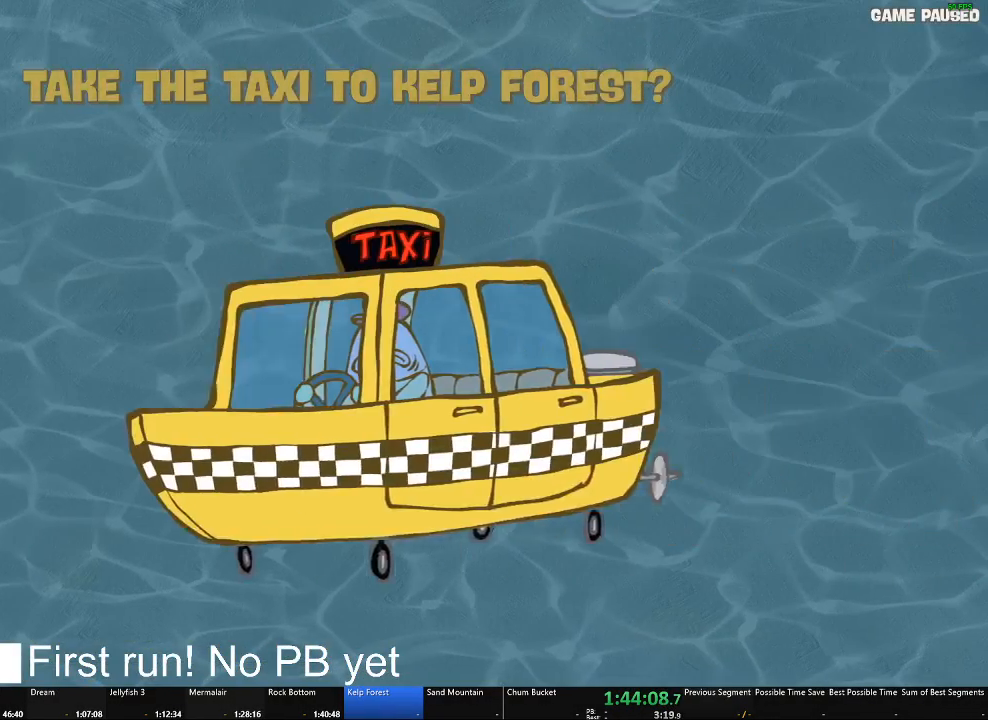
{"buttons": ["A"], "left_stick": "center", "right_stick": "center", "events": [[16, "A", "up"], [100, "A", "down"], [183, "A", "up"], [283, "A", "down"], [383, "A", "up"], [484, "A", "down"]]}
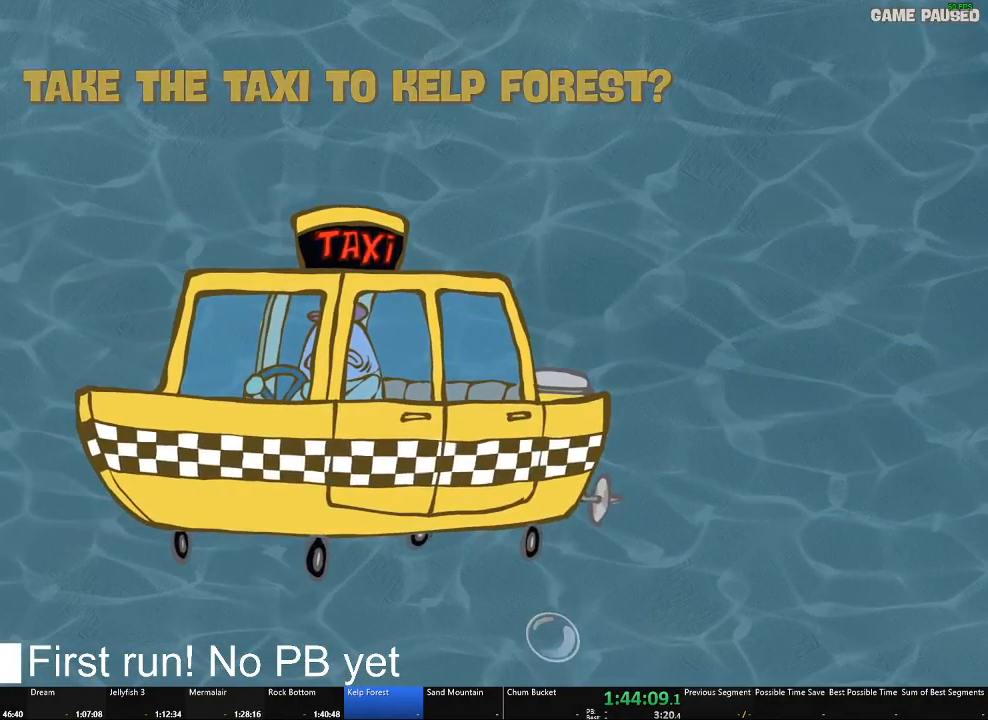
{"buttons": [], "left_stick": "center", "right_stick": "center", "events": [[67, "A", "up"], [150, "A", "down"], [250, "A", "up"]]}
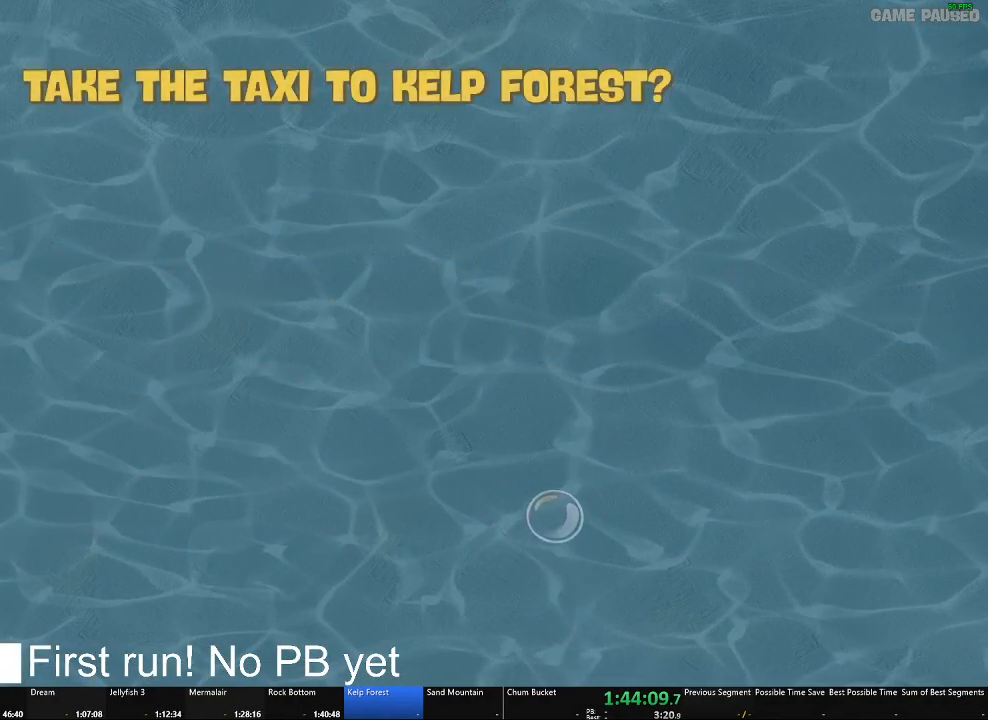
{"buttons": [], "left_stick": "up", "right_stick": "center", "events": [[83, "left_stick", "up"]]}
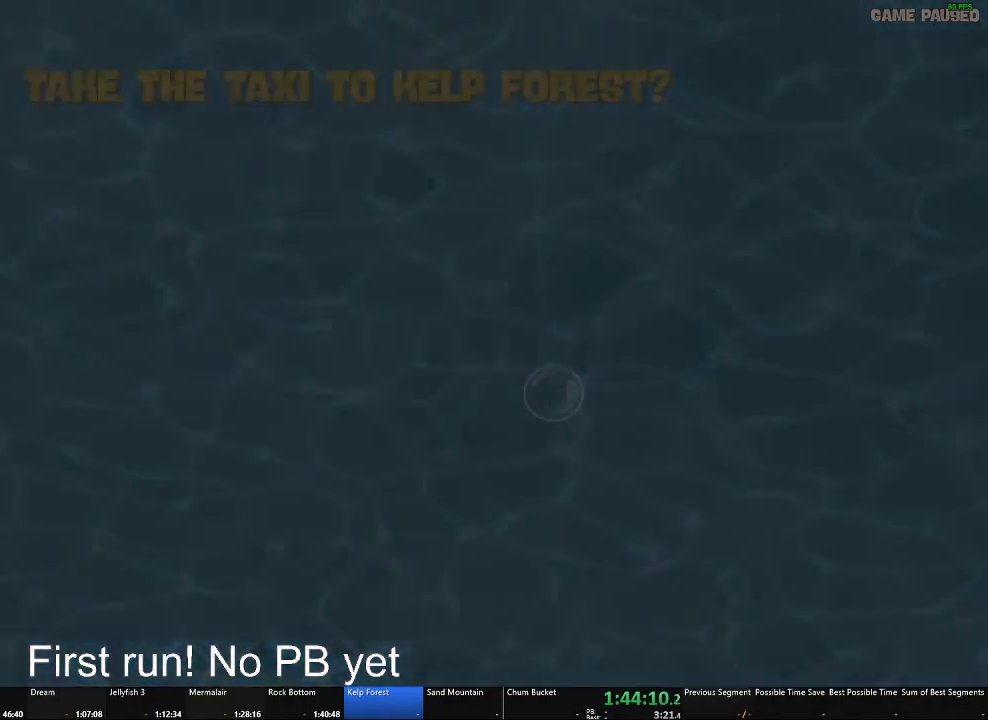
{"buttons": [], "left_stick": "up", "right_stick": "center", "events": []}
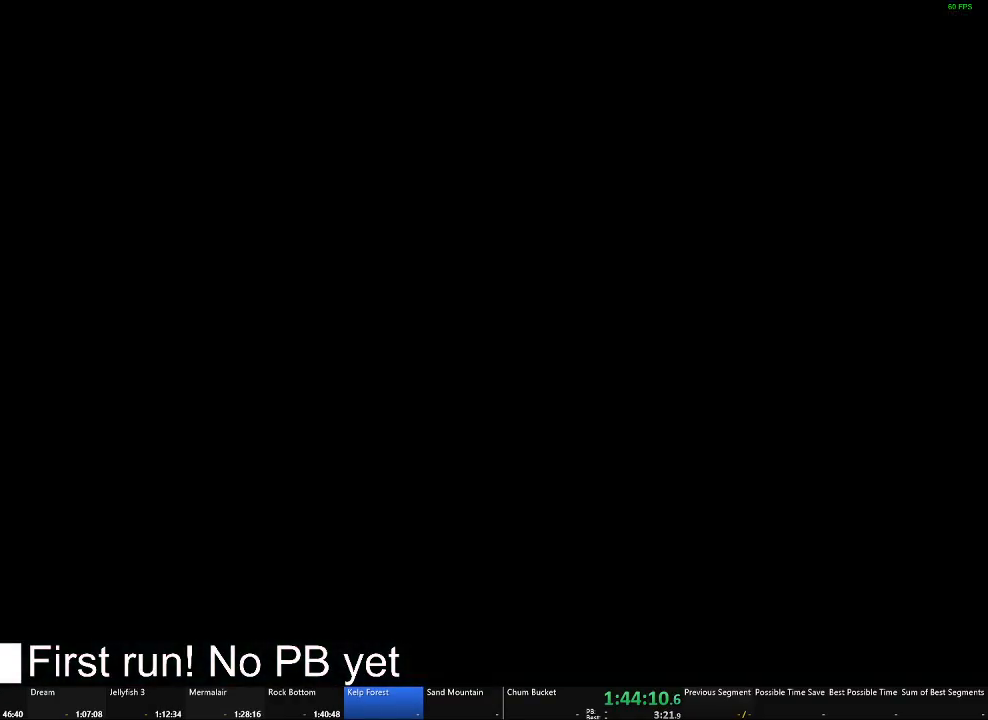
{"buttons": [], "left_stick": "up", "right_stick": "center", "events": []}
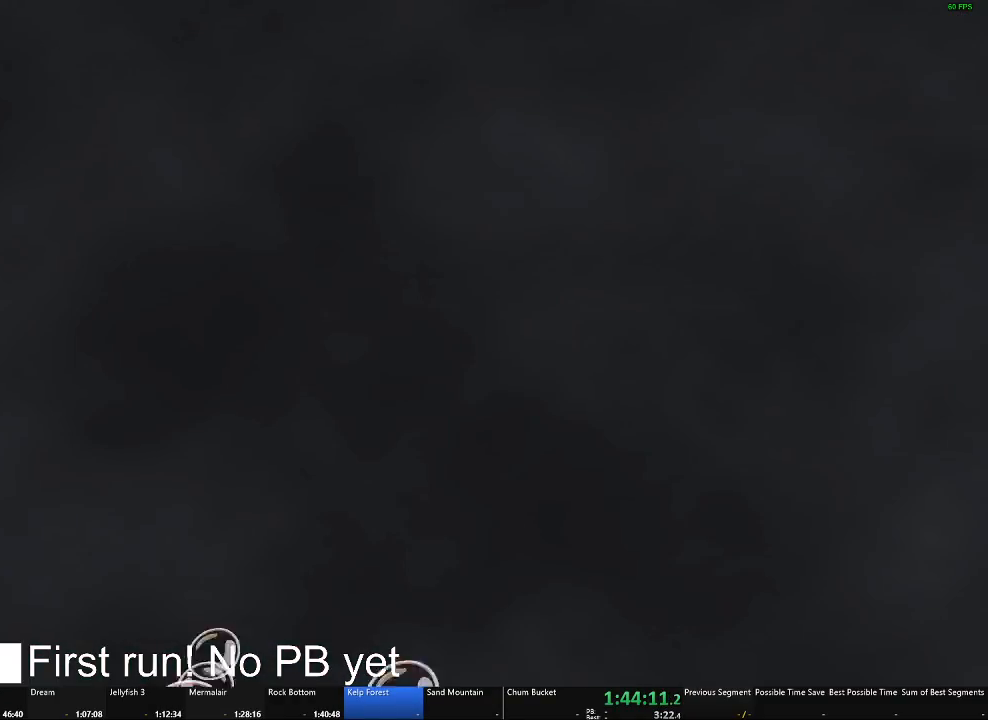
{"buttons": [], "left_stick": "up", "right_stick": "center", "events": []}
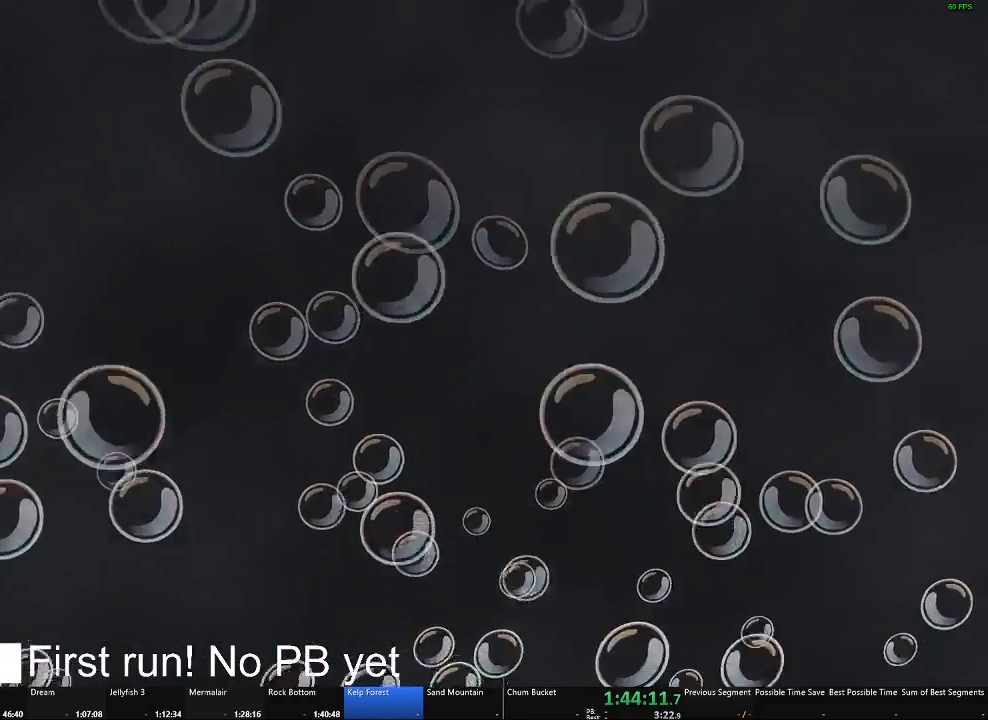
{"buttons": [], "left_stick": "up", "right_stick": "center", "events": []}
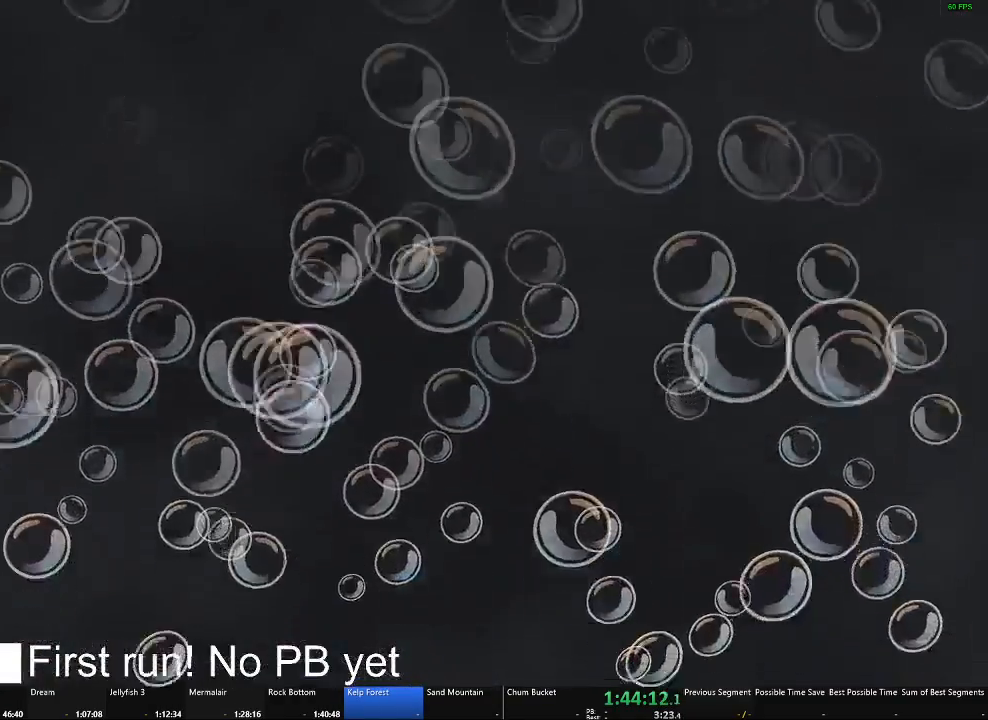
{"buttons": [], "left_stick": "up", "right_stick": "center", "events": []}
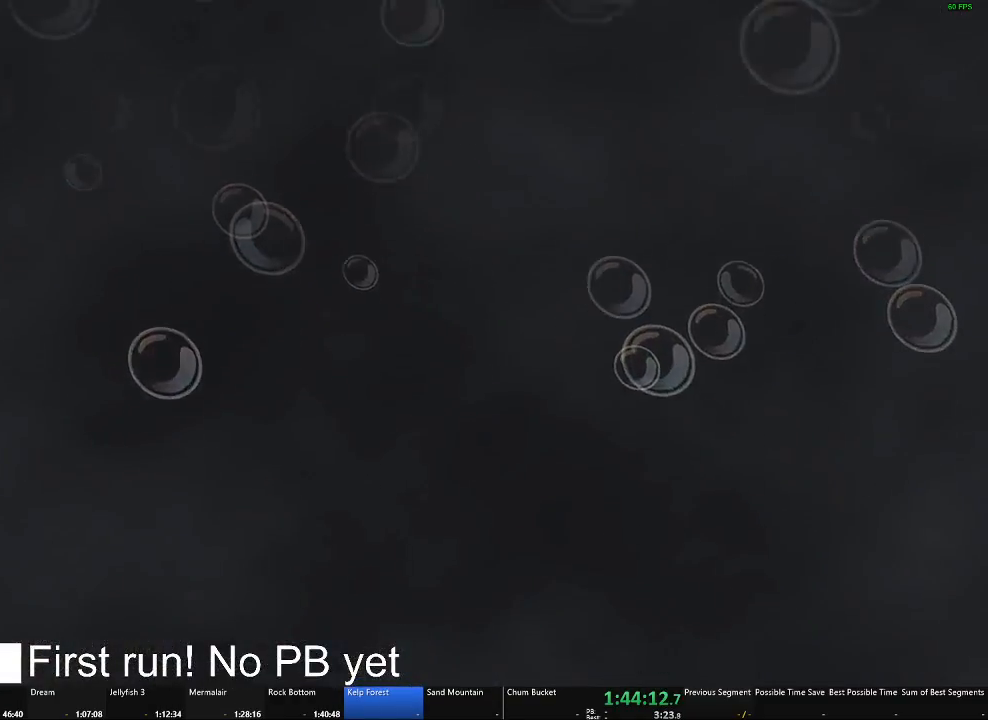
{"buttons": [], "left_stick": "up", "right_stick": "center", "events": []}
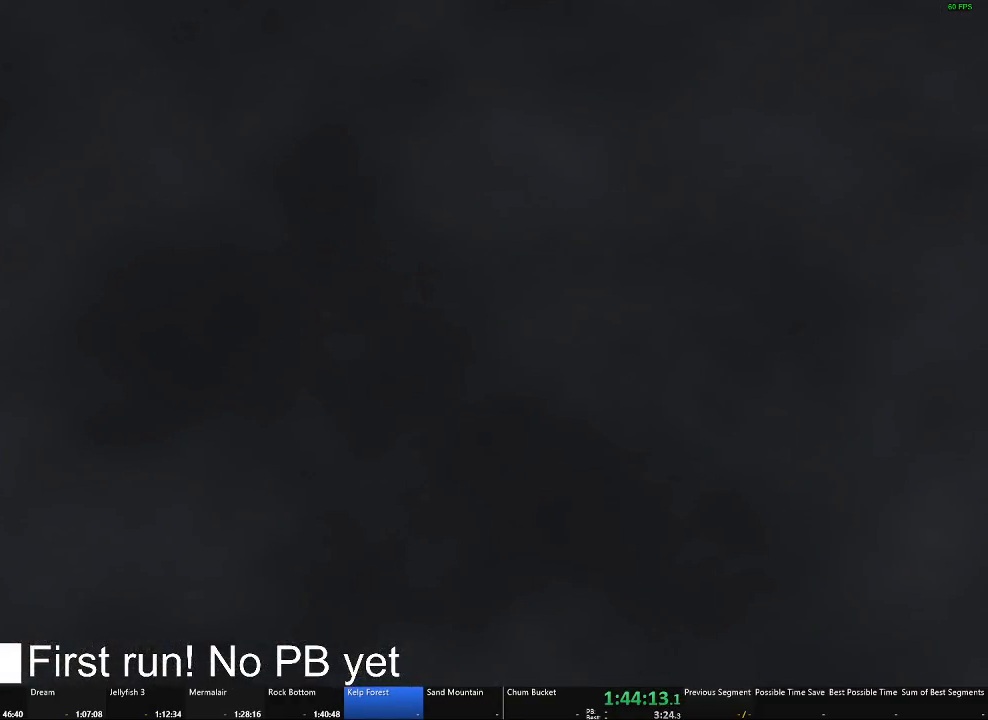
{"buttons": [], "left_stick": "up", "right_stick": "center", "events": []}
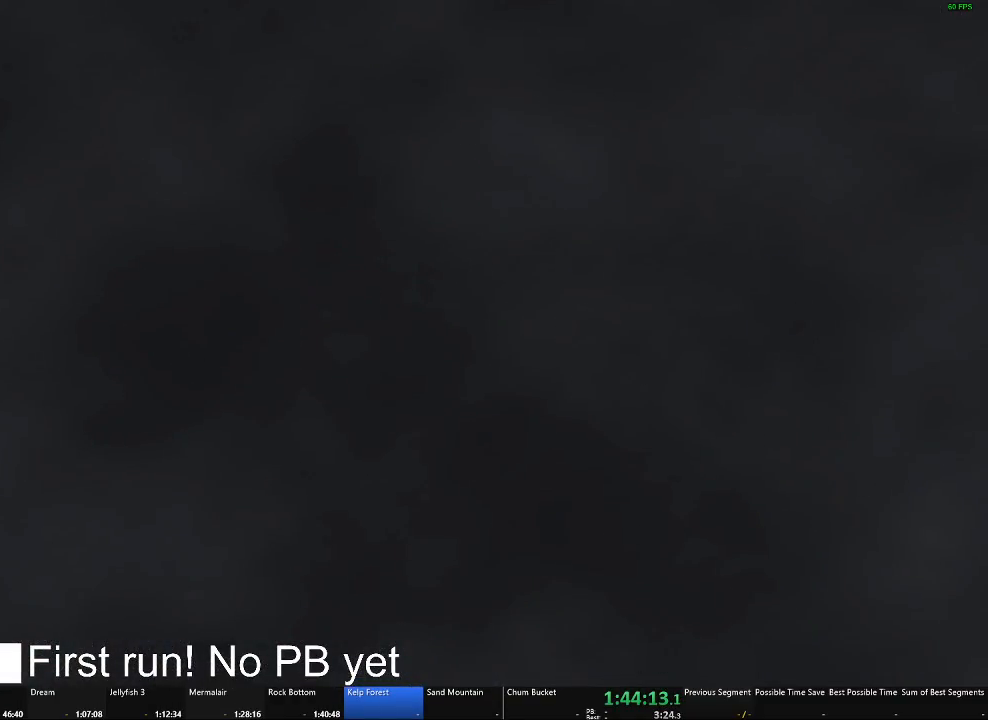
{"buttons": [], "left_stick": "up", "right_stick": "center", "events": []}
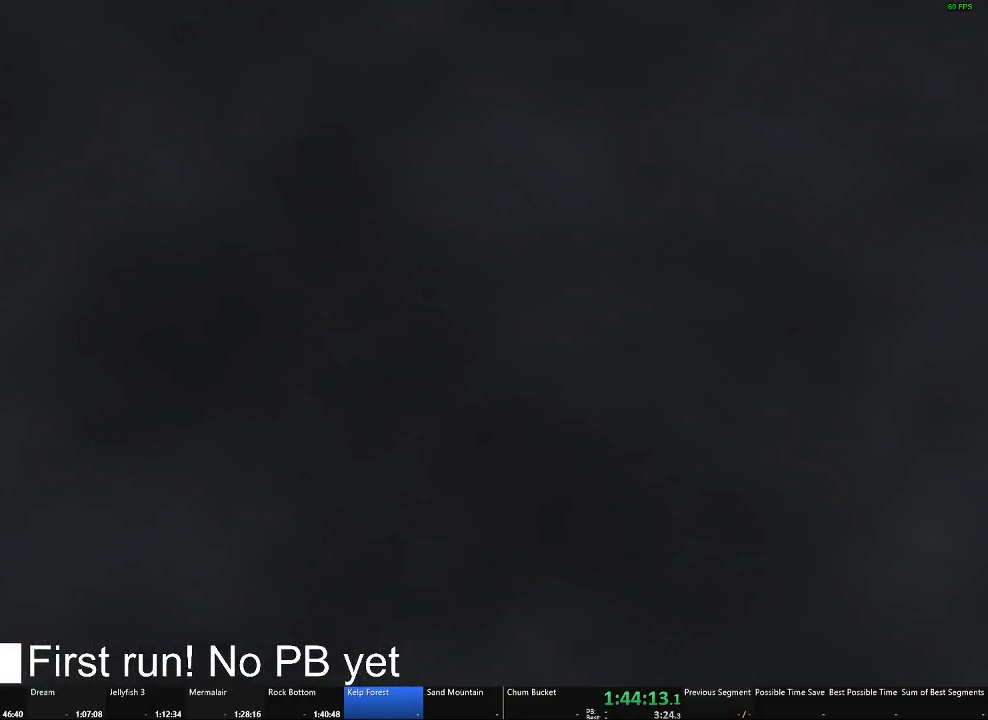
{"buttons": [], "left_stick": "up", "right_stick": "center", "events": []}
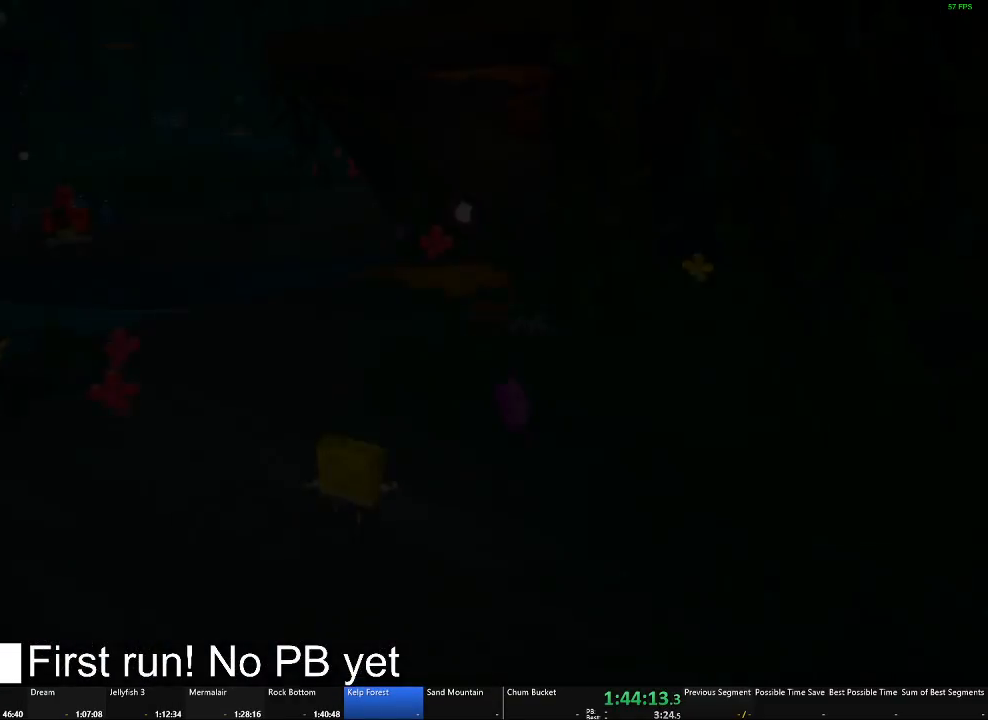
{"buttons": [], "left_stick": "up", "right_stick": "center", "events": []}
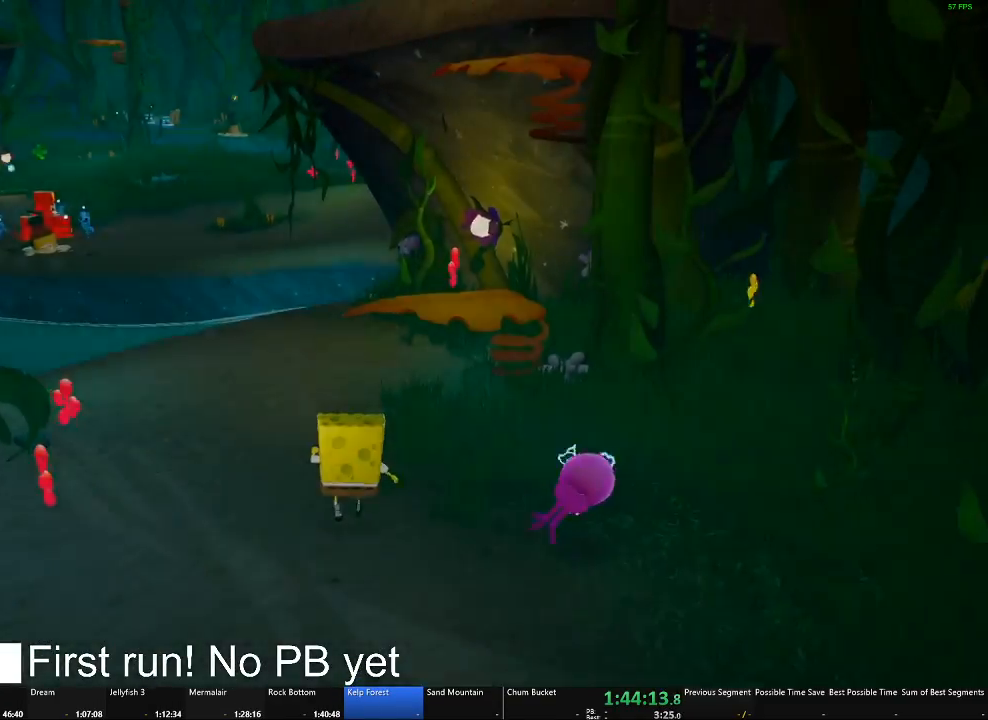
{"buttons": [], "left_stick": "up-right", "right_stick": "center", "events": [[167, "left_stick", "up-right"], [234, "A", "down"], [334, "A", "up"]]}
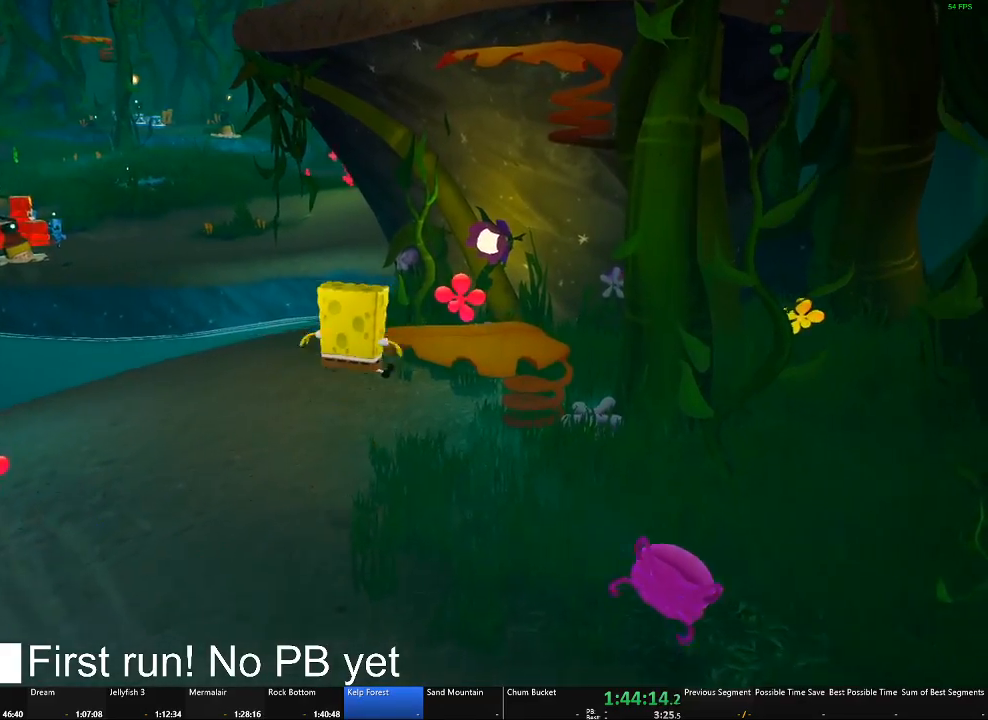
{"buttons": [], "left_stick": "up-right", "right_stick": "center", "events": []}
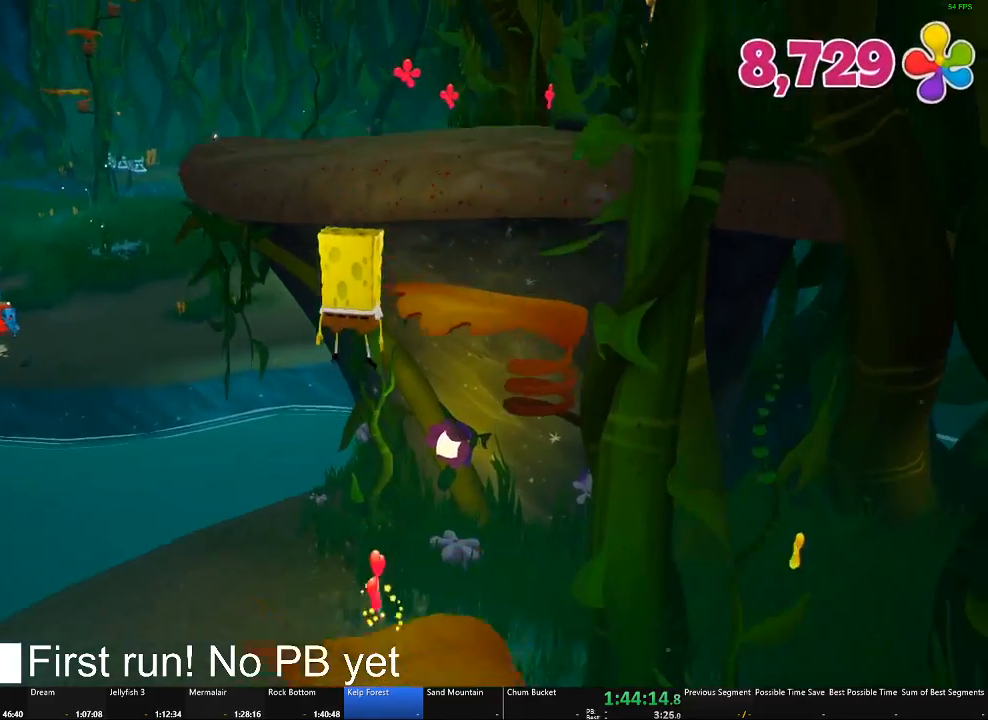
{"buttons": ["A"], "left_stick": "up", "right_stick": "center", "events": [[367, "left_stick", "up"], [434, "A", "down"]]}
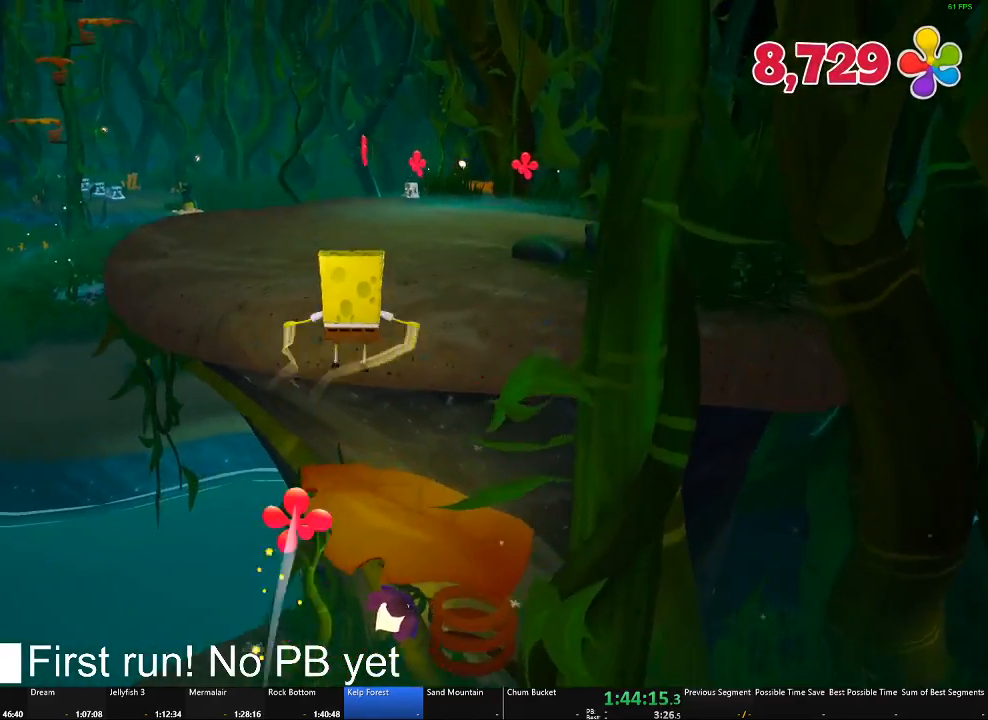
{"buttons": [], "left_stick": "up", "right_stick": "down-left", "events": [[83, "A", "up"], [367, "right_stick", "down-left"]]}
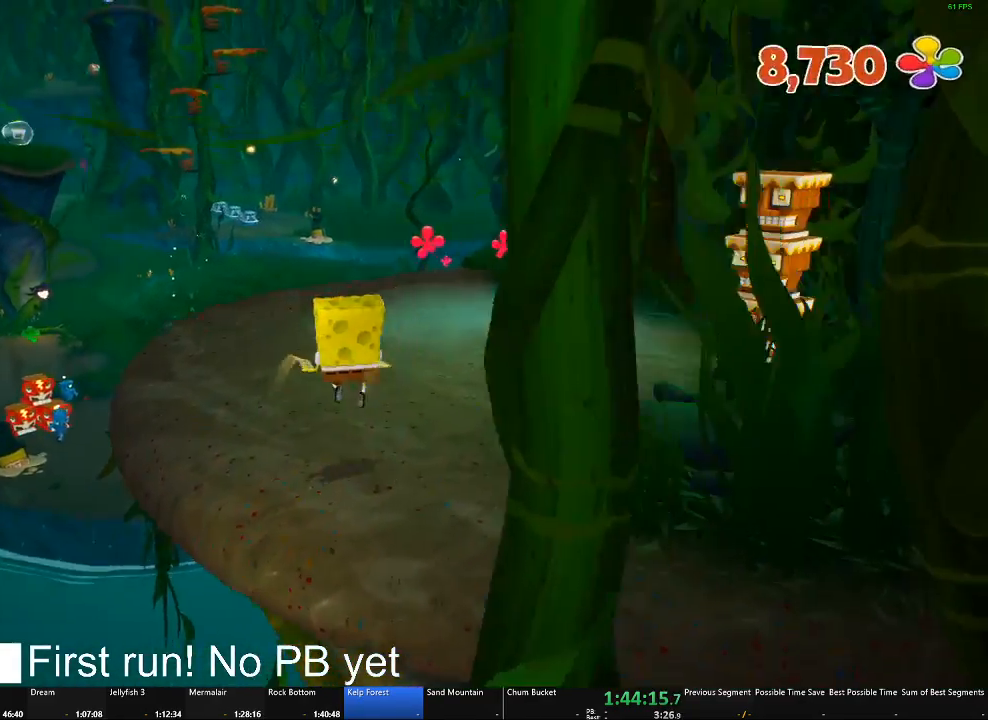
{"buttons": [], "left_stick": "up", "right_stick": "center", "events": [[117, "right_stick", "center"]]}
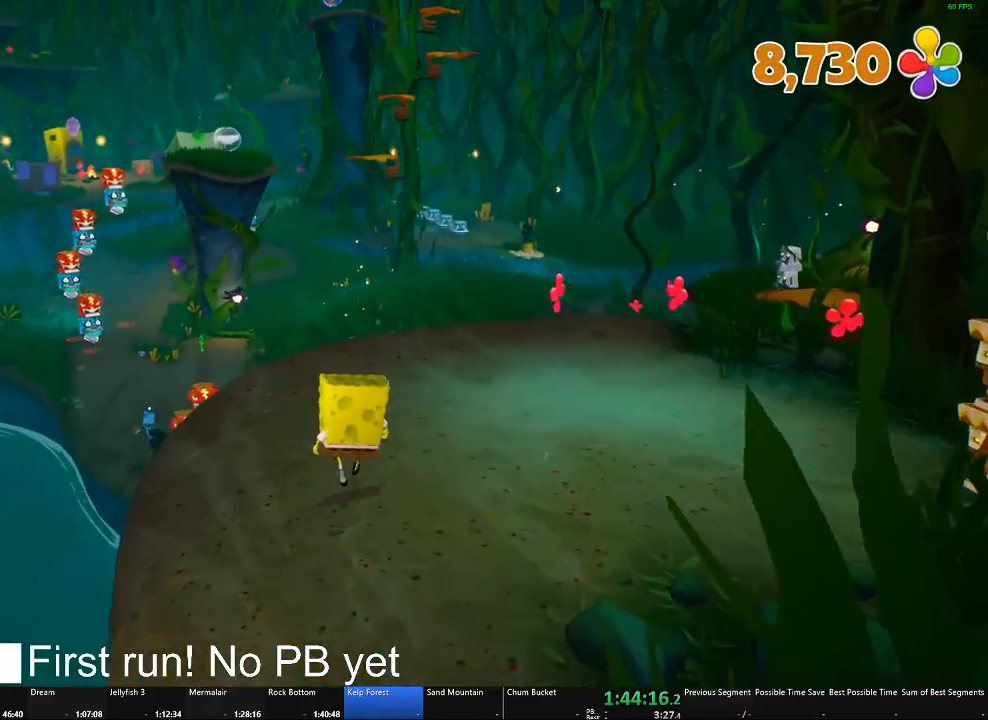
{"buttons": [], "left_stick": "up-right", "right_stick": "center", "events": [[150, "left_stick", "up-right"]]}
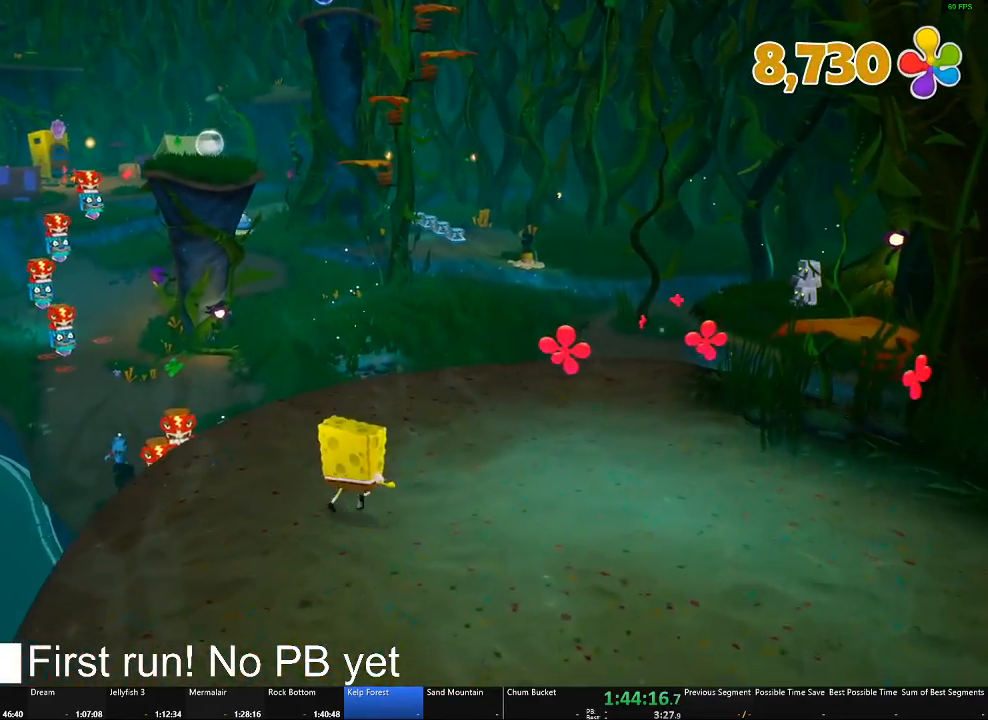
{"buttons": [], "left_stick": "up-right", "right_stick": "center", "events": []}
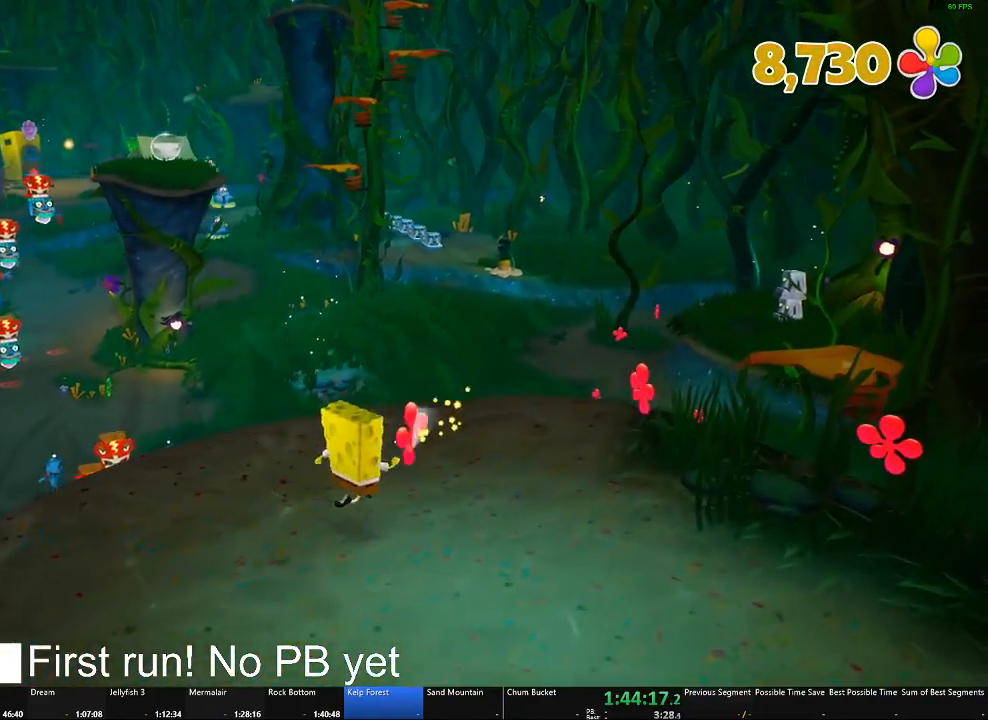
{"buttons": [], "left_stick": "up-right", "right_stick": "center", "events": [[16, "right_stick", "down"], [217, "right_stick", "down-left"], [467, "right_stick", "center"]]}
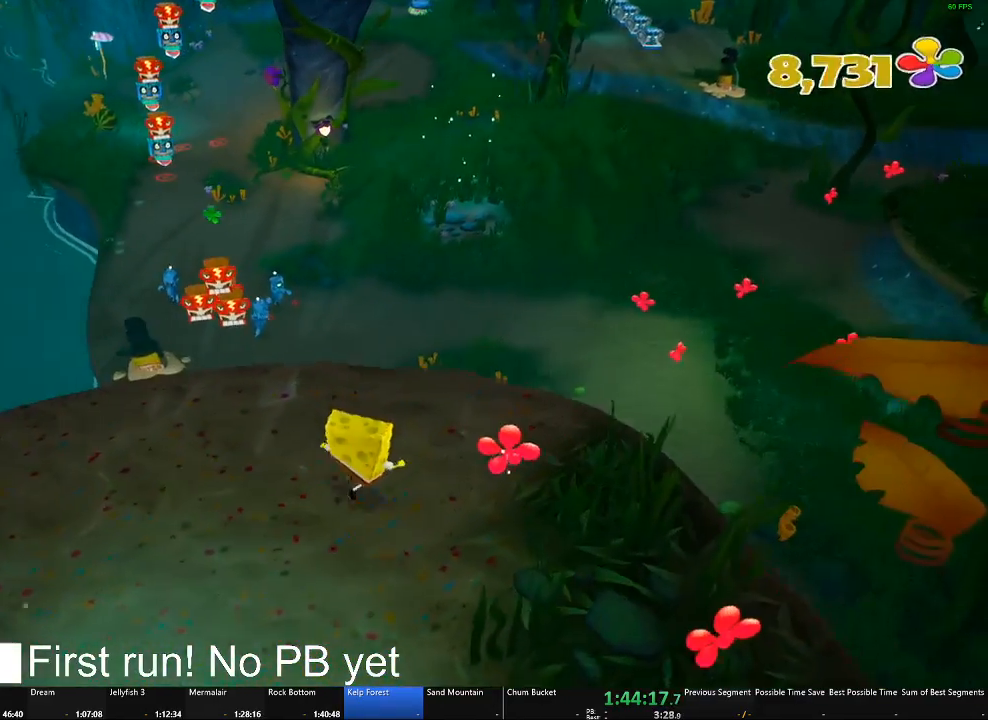
{"buttons": [], "left_stick": "right", "right_stick": "center", "events": [[117, "left_stick", "right"]]}
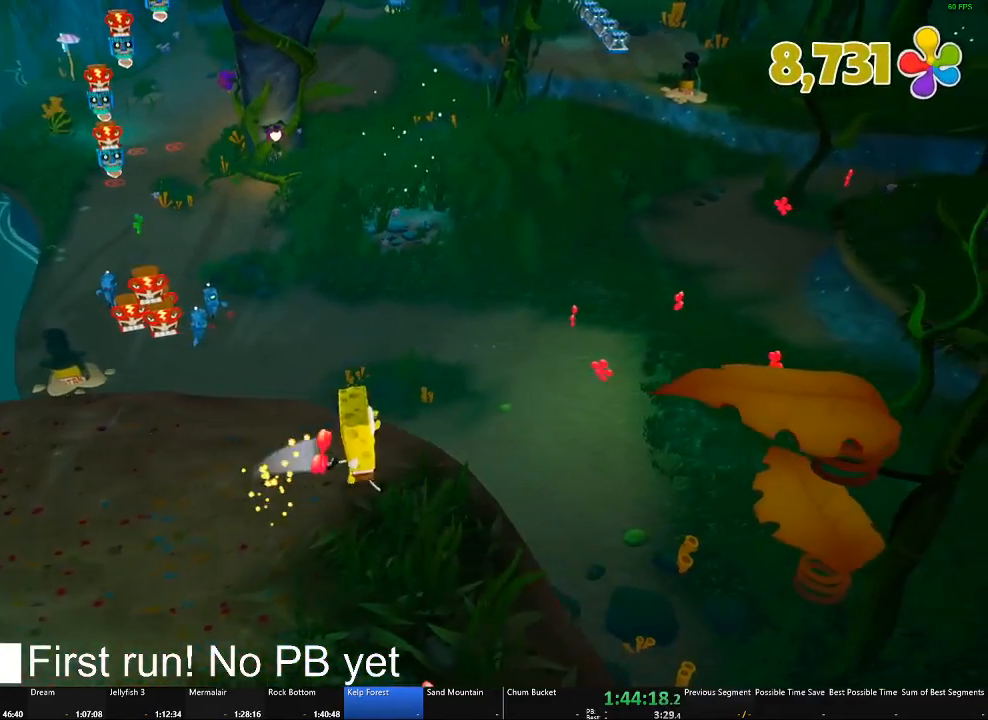
{"buttons": ["A"], "left_stick": "up-right", "right_stick": "center", "events": [[317, "A", "down"], [467, "left_stick", "up-right"]]}